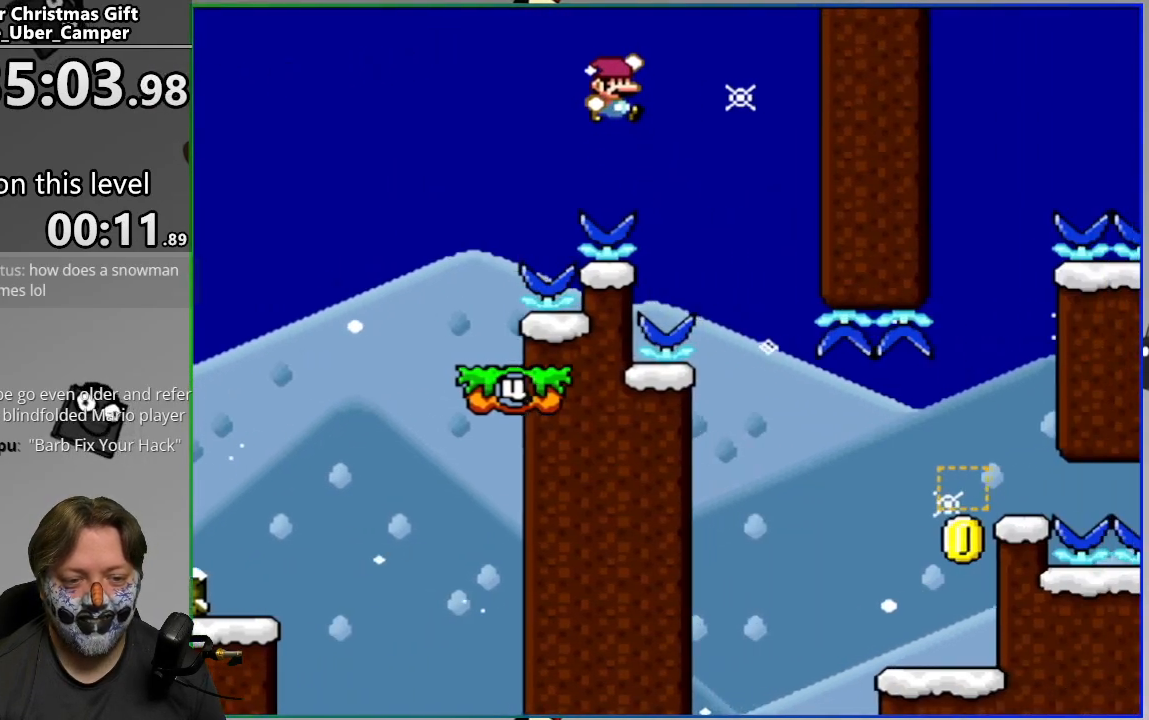
Gameplay with a controller (PlayStation layout); each line is a JSON object with the inputs held at the frame after it. "events" lists button and stick changes between this image and that frame as [ms after this image, input, new state], when the widget could be followed in between. Not read: left_stick right_stick.
{"buttons": ["CROSS", "SQUARE", "DPAD_RIGHT"], "events": [[83, "DPAD_RIGHT", "up"], [117, "DPAD_LEFT", "down"], [333, "DPAD_LEFT", "up"], [383, "DPAD_RIGHT", "down"]]}
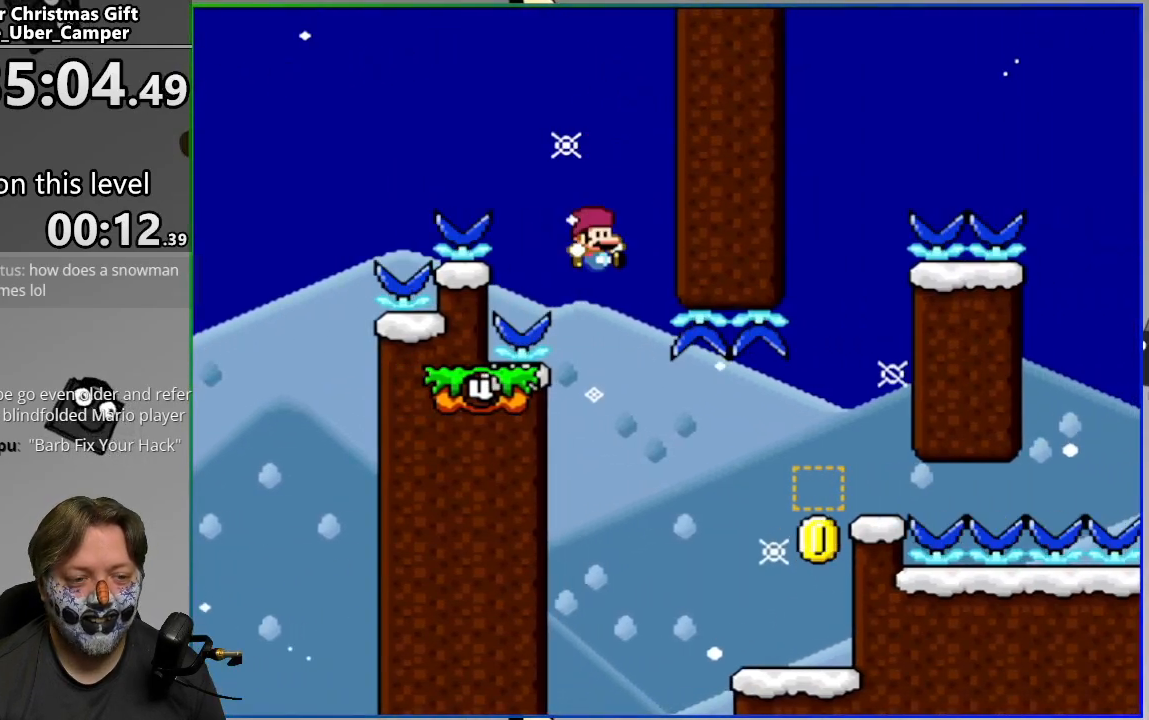
{"buttons": ["CROSS", "SQUARE", "DPAD_RIGHT"], "events": [[383, "CROSS", "up"], [467, "CROSS", "down"]]}
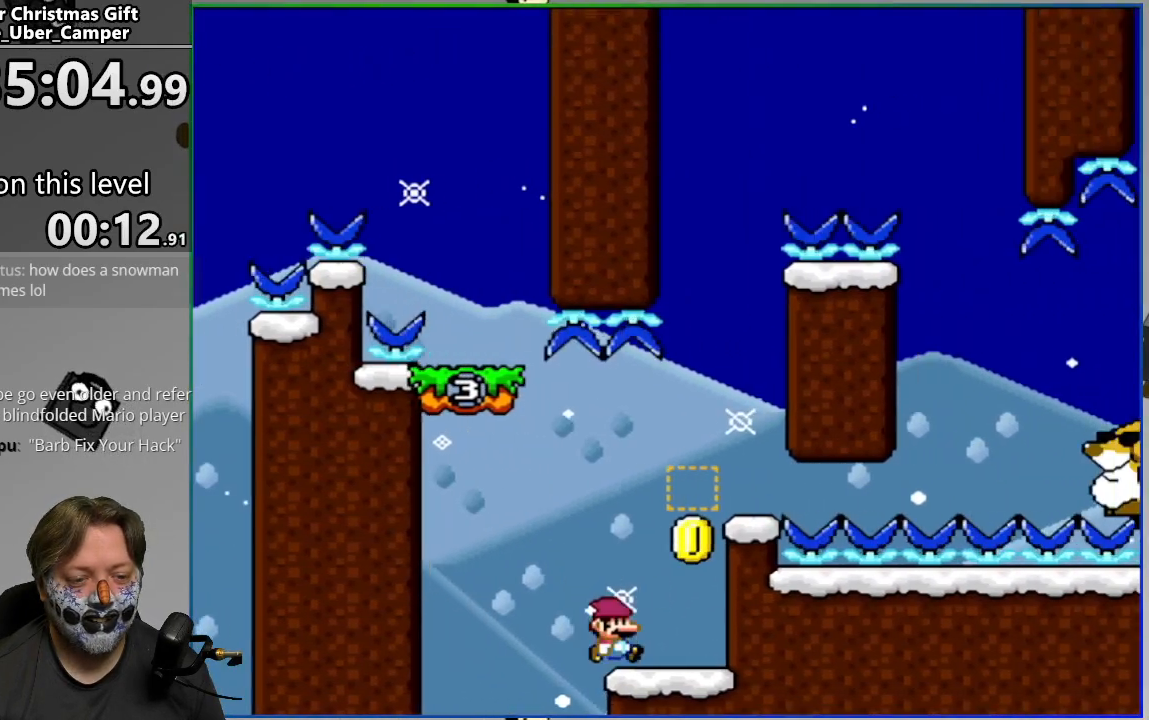
{"buttons": ["CROSS", "SQUARE", "DPAD_RIGHT"], "events": [[50, "DPAD_RIGHT", "up"], [100, "CROSS", "up"], [117, "DPAD_LEFT", "down"], [350, "CROSS", "down"], [417, "DPAD_LEFT", "up"], [450, "DPAD_RIGHT", "down"]]}
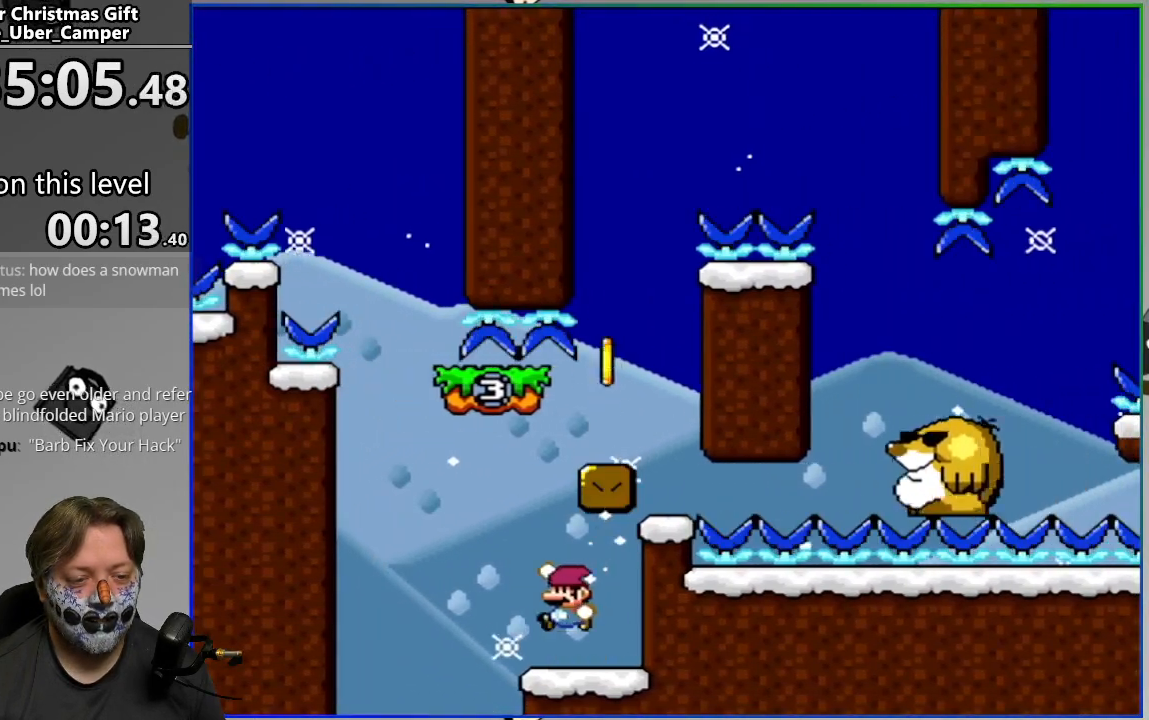
{"buttons": ["SQUARE"], "events": [[83, "CROSS", "up"], [317, "CROSS", "down"], [350, "DPAD_RIGHT", "up"], [400, "CROSS", "up"], [417, "DPAD_LEFT", "down"], [500, "DPAD_LEFT", "up"]]}
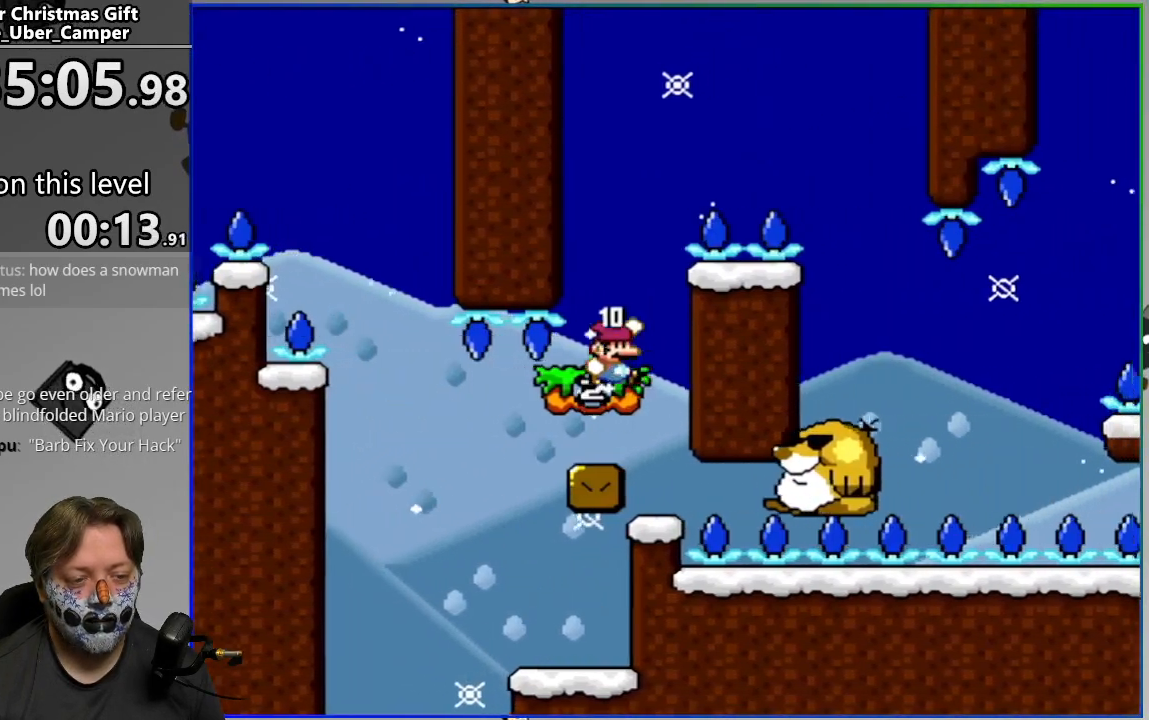
{"buttons": ["CROSS", "SQUARE", "DPAD_RIGHT"], "events": [[167, "DPAD_LEFT", "down"], [283, "CROSS", "down"], [283, "DPAD_LEFT", "up"], [300, "DPAD_RIGHT", "down"]]}
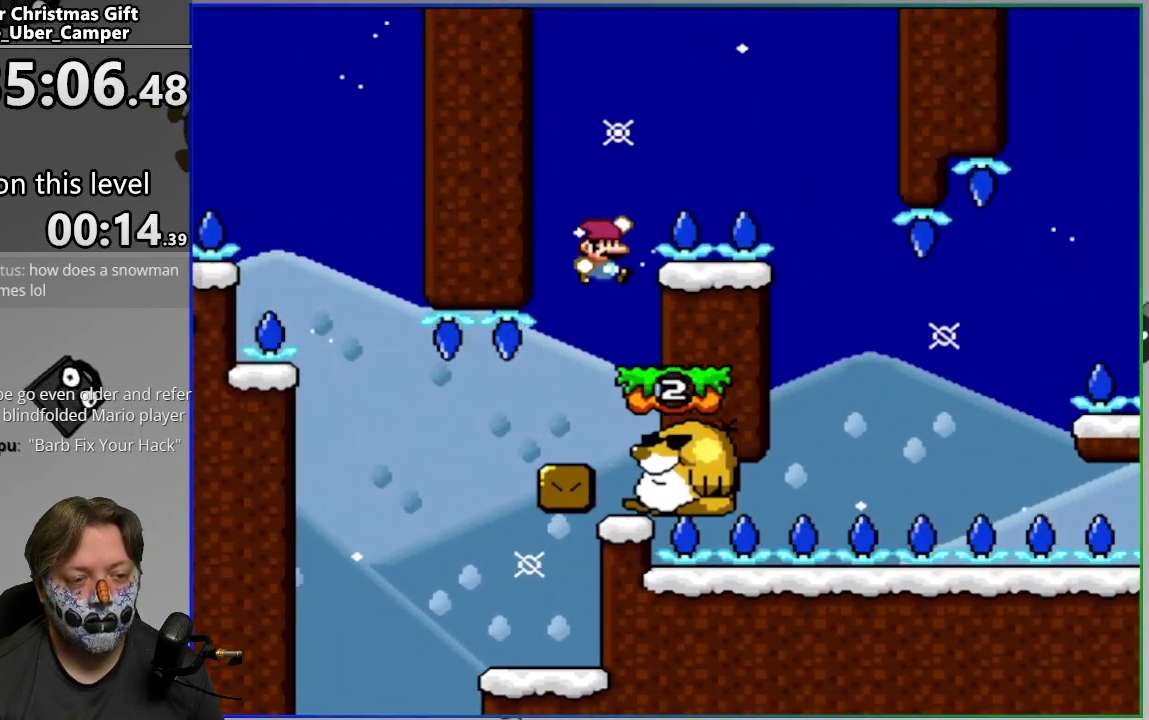
{"buttons": ["SQUARE", "DPAD_LEFT"], "events": [[417, "CROSS", "up"], [417, "DPAD_RIGHT", "up"], [450, "DPAD_LEFT", "down"]]}
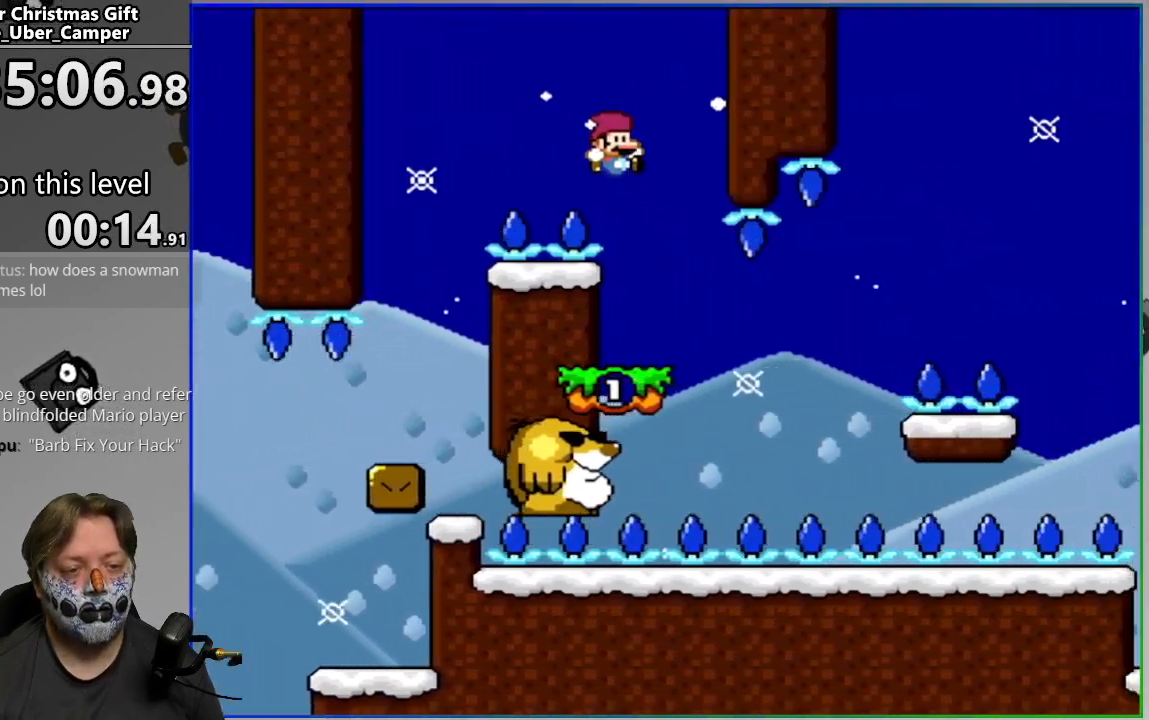
{"buttons": ["SQUARE", "DPAD_LEFT"], "events": [[133, "DPAD_LEFT", "up"], [217, "DPAD_RIGHT", "down"], [283, "DPAD_RIGHT", "up"], [467, "DPAD_LEFT", "down"]]}
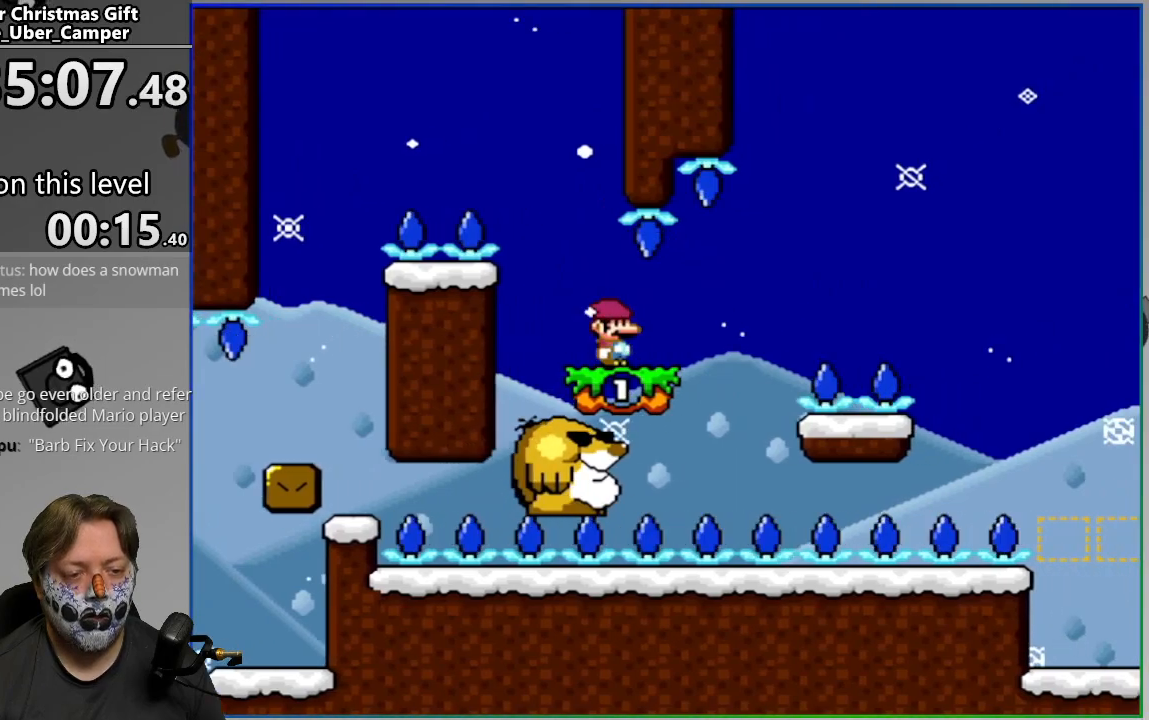
{"buttons": ["SQUARE", "DPAD_RIGHT"], "events": [[83, "DPAD_LEFT", "up"], [500, "DPAD_RIGHT", "down"]]}
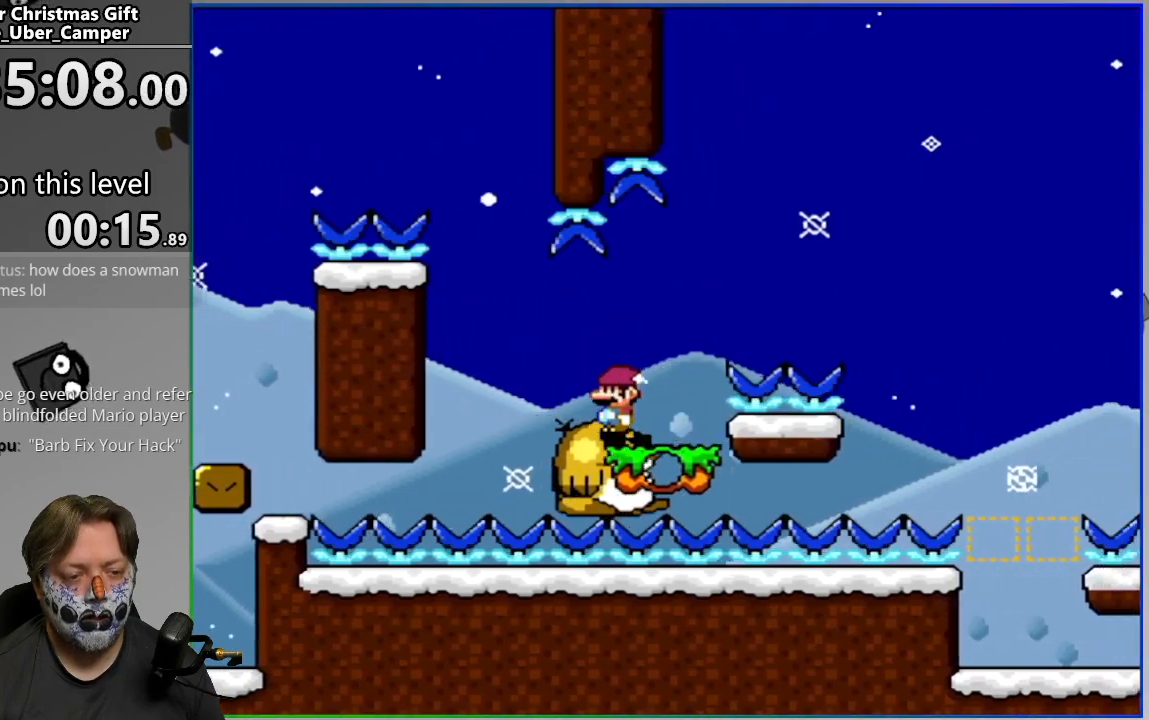
{"buttons": ["CROSS", "SQUARE", "DPAD_RIGHT"], "events": [[100, "CROSS", "down"], [133, "DPAD_RIGHT", "up"], [217, "DPAD_RIGHT", "down"]]}
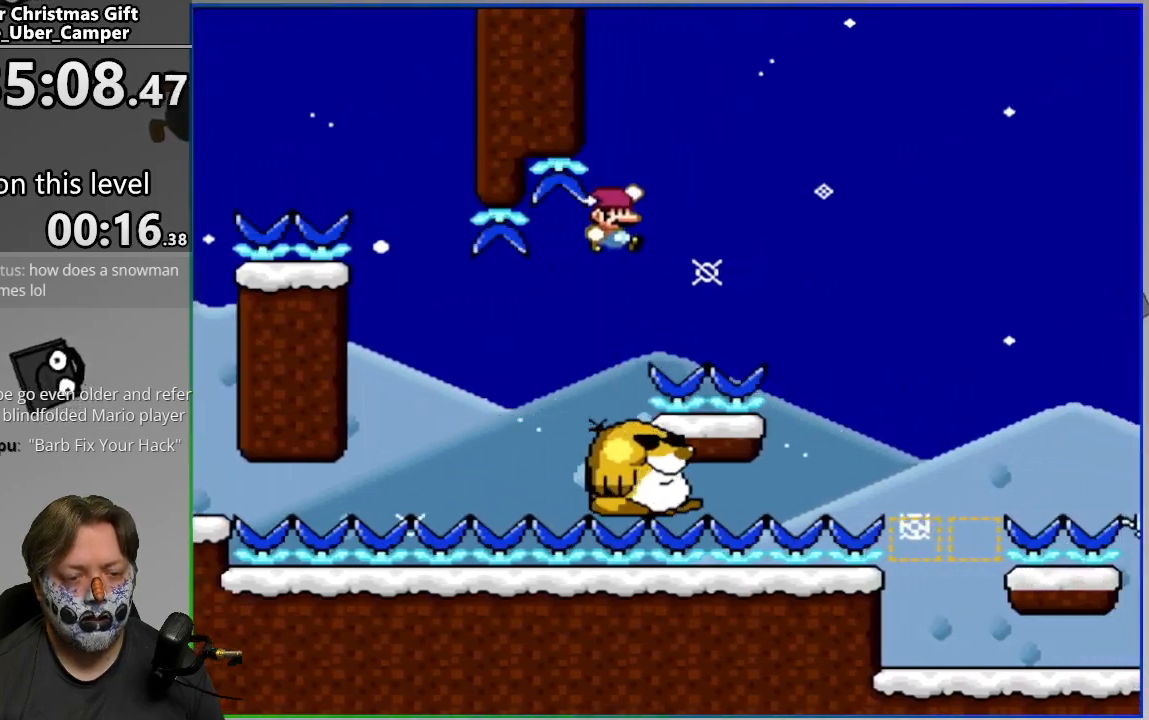
{"buttons": ["SQUARE"], "events": [[250, "CROSS", "up"], [500, "DPAD_RIGHT", "up"]]}
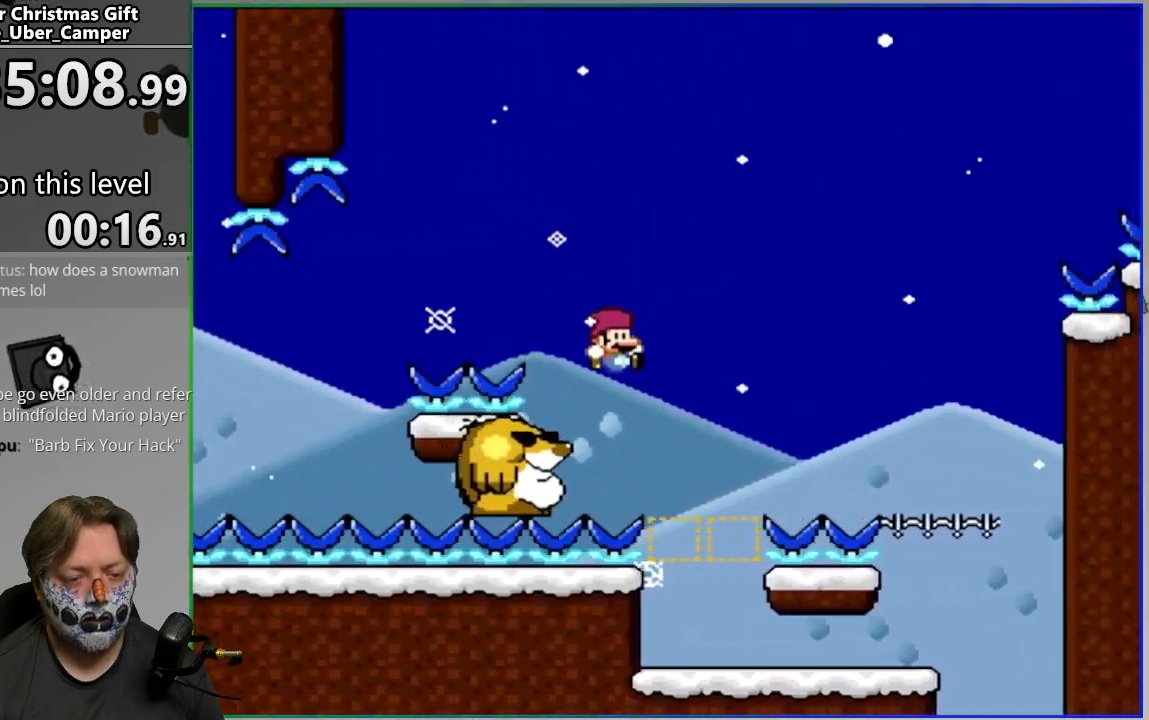
{"buttons": ["SQUARE", "DPAD_RIGHT"], "events": [[17, "DPAD_LEFT", "down"], [283, "CIRCLE", "down"], [317, "DPAD_LEFT", "up"], [333, "DPAD_RIGHT", "down"], [417, "CIRCLE", "up"]]}
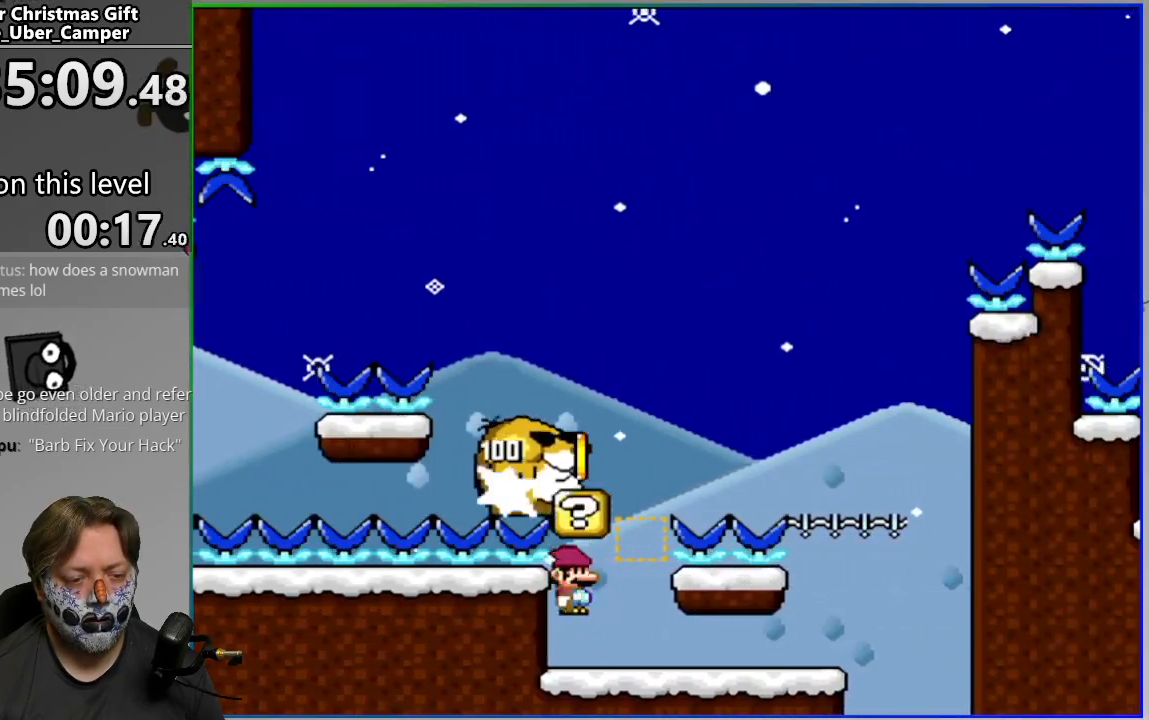
{"buttons": ["SQUARE", "DPAD_RIGHT"], "events": []}
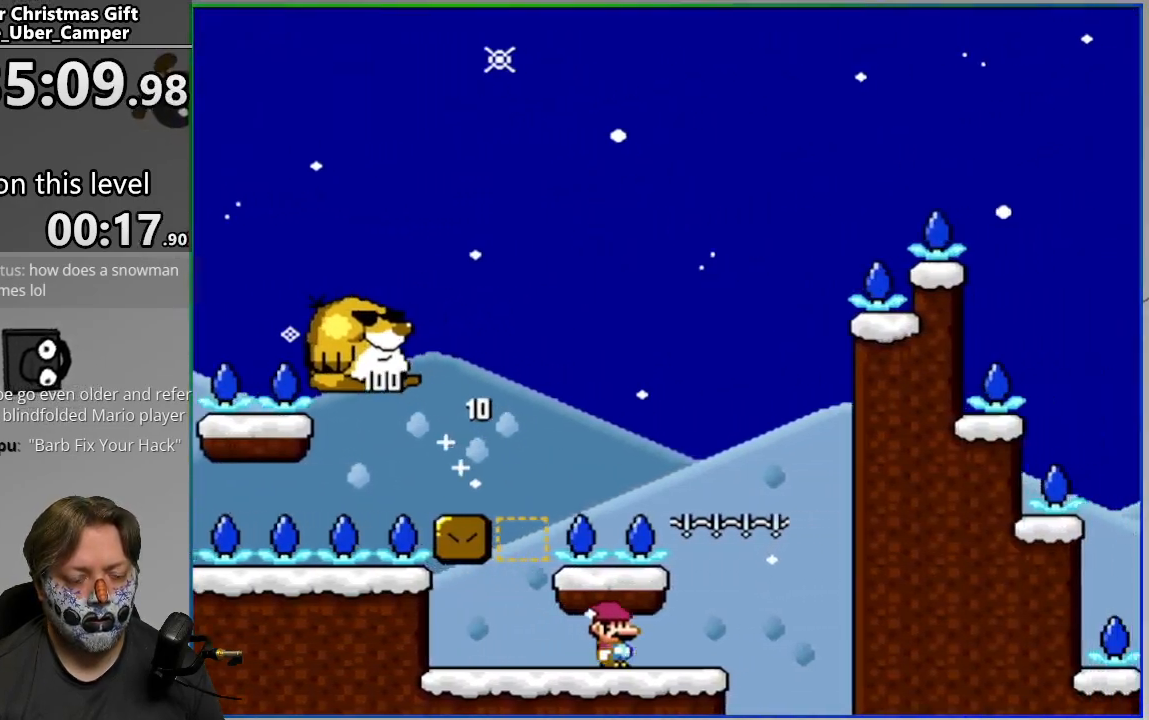
{"buttons": ["SQUARE"], "events": [[100, "CROSS", "down"], [117, "DPAD_RIGHT", "up"], [233, "DPAD_LEFT", "down"], [250, "CROSS", "up"], [433, "DPAD_LEFT", "up"]]}
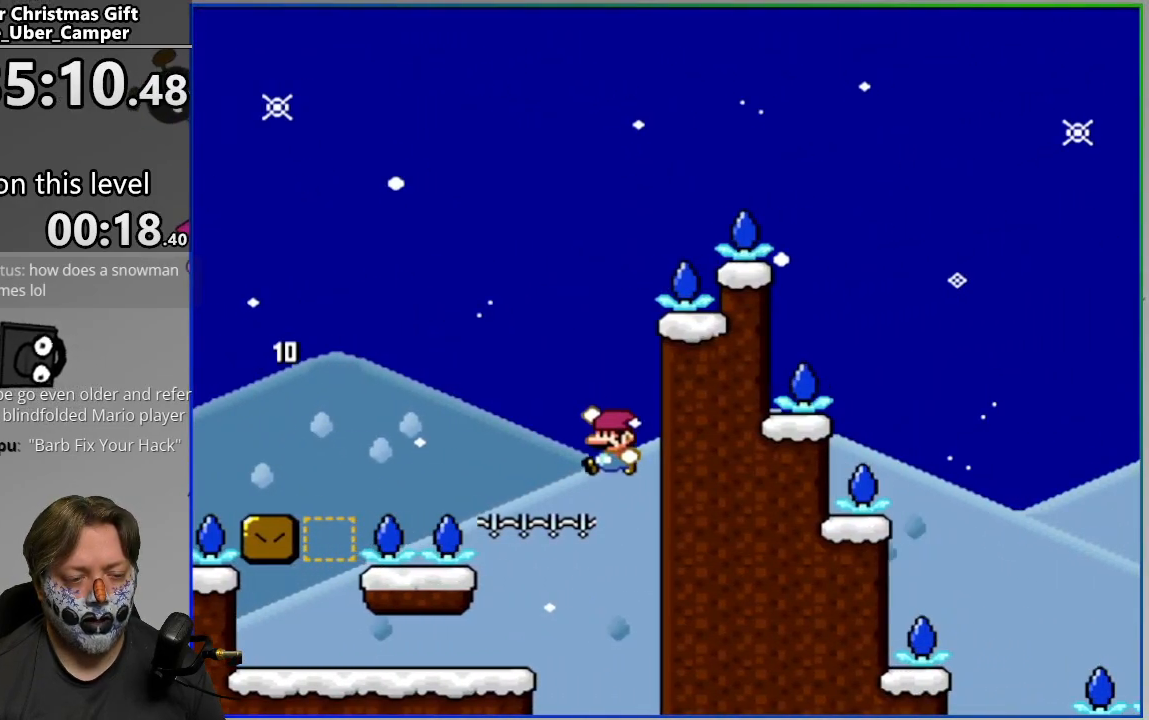
{"buttons": ["L2"], "events": [[67, "DPAD_RIGHT", "down"], [100, "SQUARE", "up"], [183, "DPAD_RIGHT", "up"], [367, "L2", "down"]]}
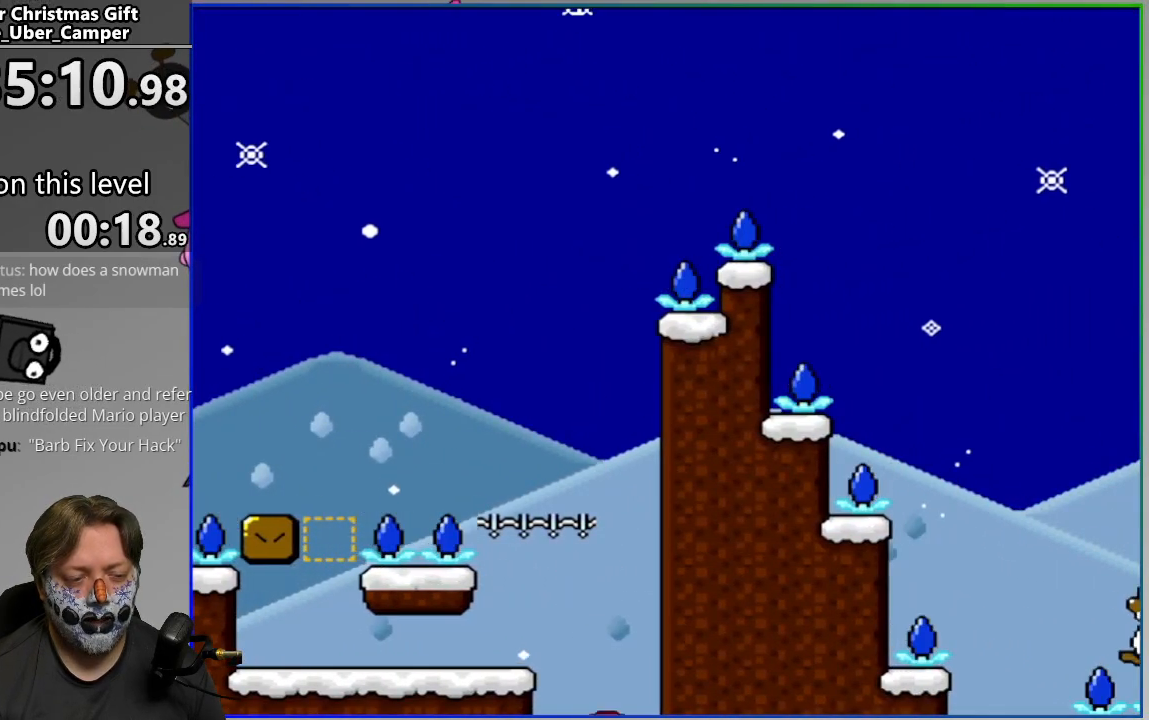
{"buttons": [], "events": [[17, "L2", "up"], [50, "CROSS", "down"], [150, "CROSS", "up"], [217, "CROSS", "down"], [317, "CROSS", "up"], [383, "CROSS", "down"], [500, "CROSS", "up"]]}
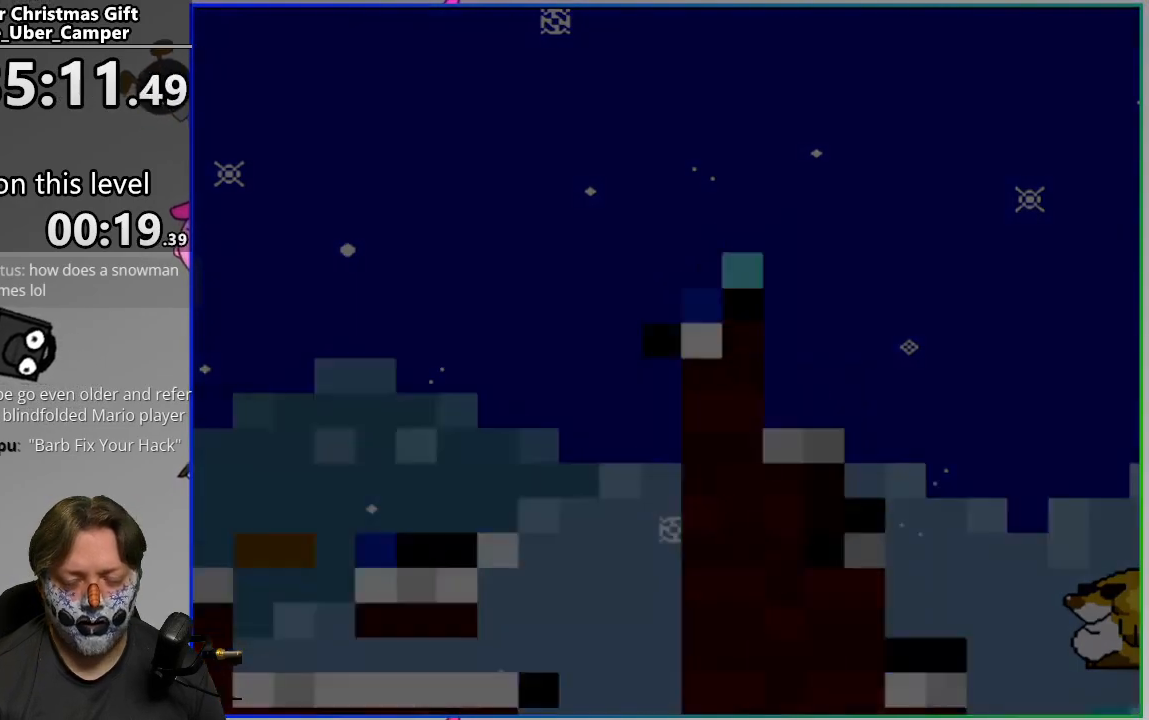
{"buttons": [], "events": []}
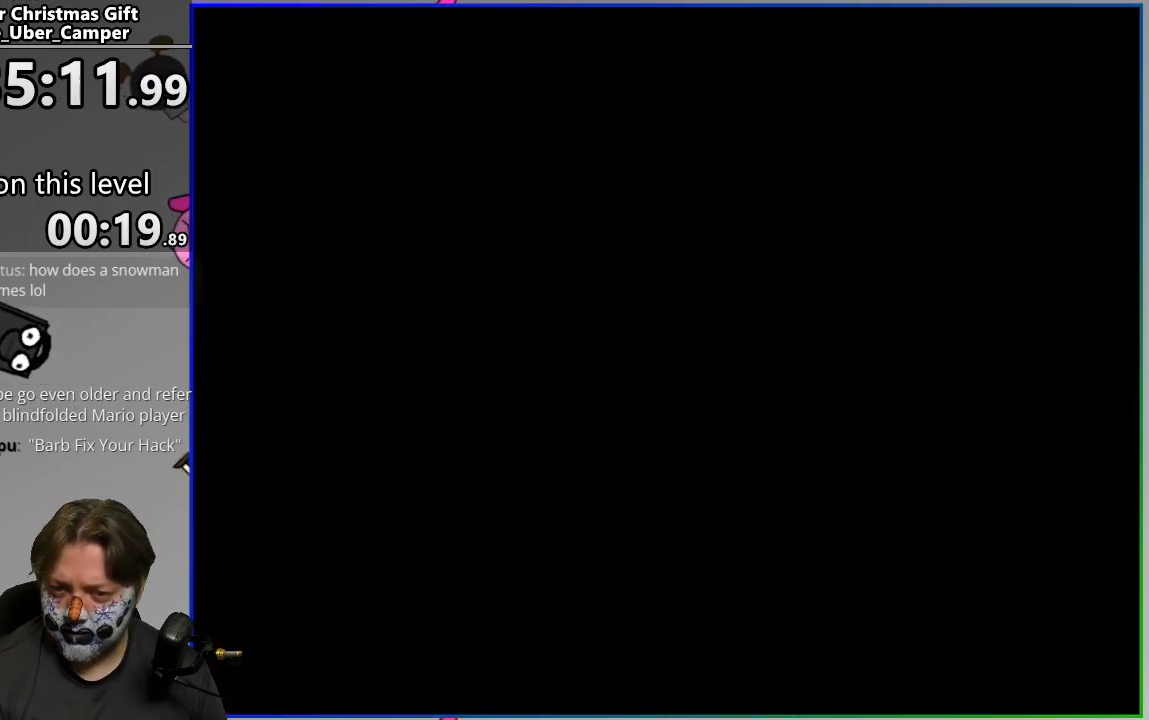
{"buttons": [], "events": []}
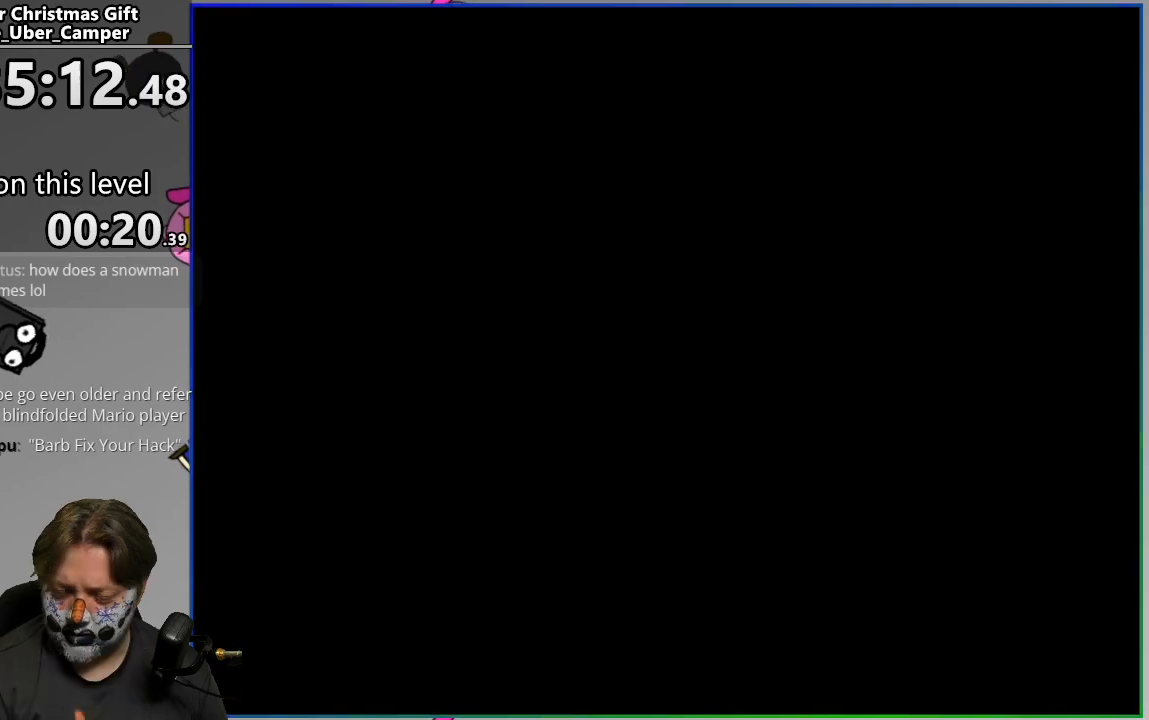
{"buttons": ["SQUARE"], "events": [[433, "SQUARE", "down"]]}
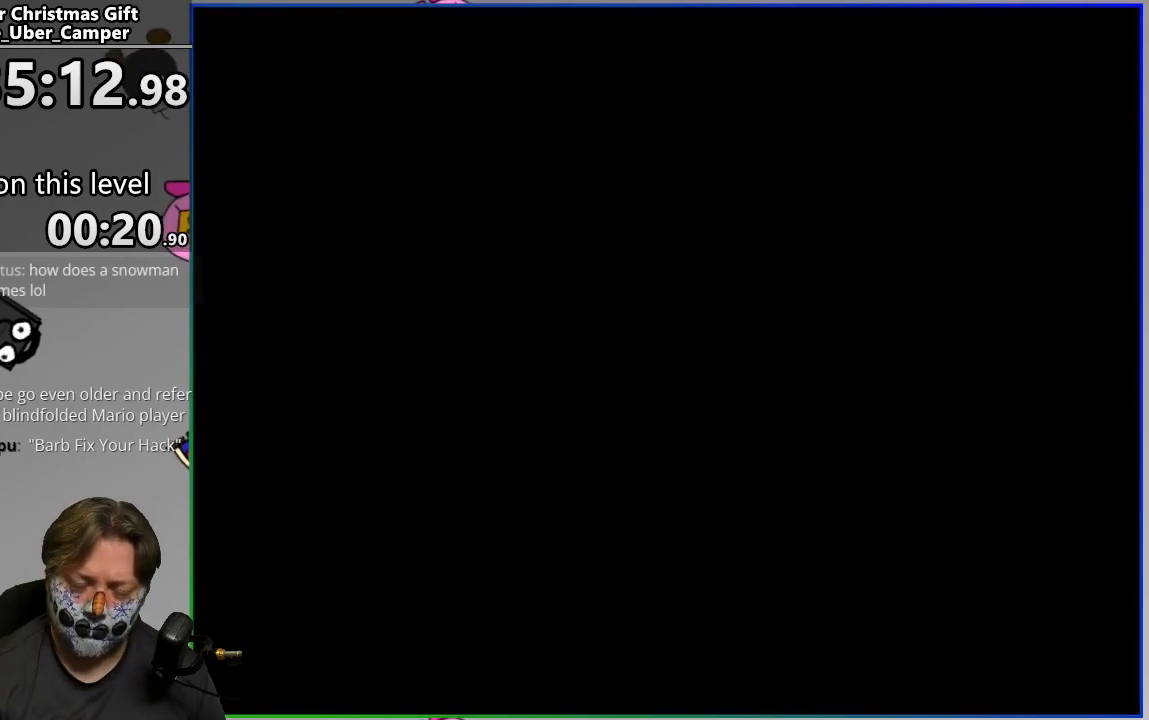
{"buttons": ["SQUARE", "DPAD_RIGHT"], "events": [[117, "DPAD_RIGHT", "down"]]}
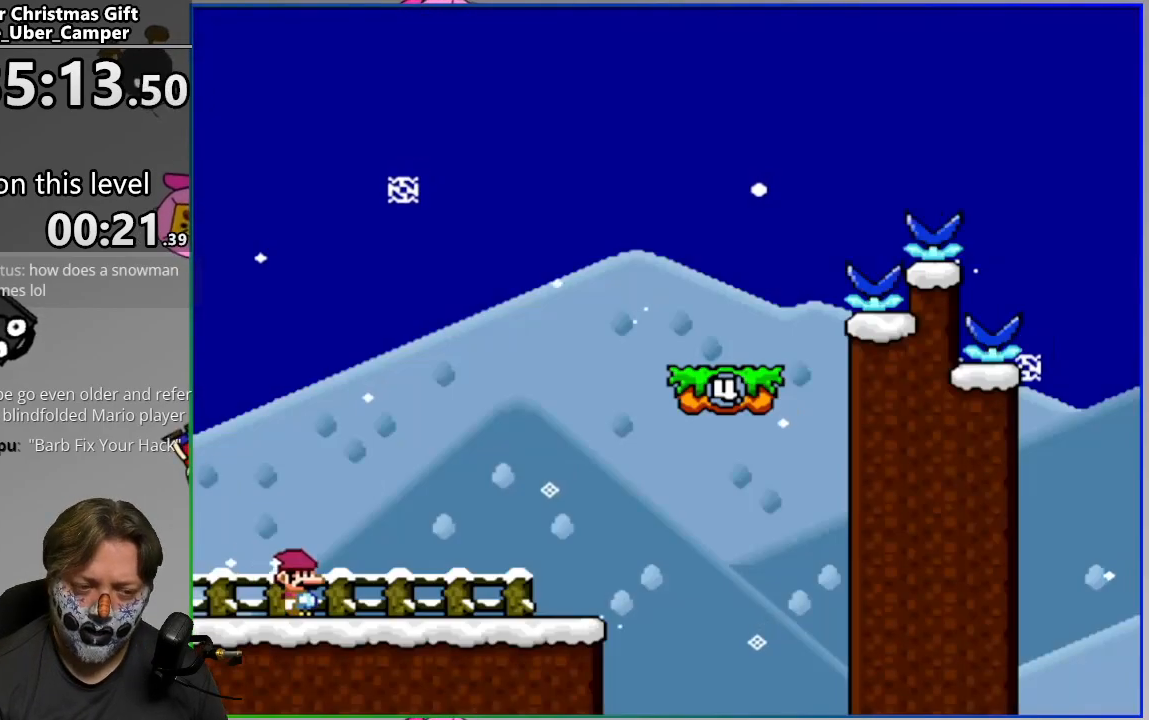
{"buttons": ["CROSS", "SQUARE", "DPAD_RIGHT"], "events": [[183, "CROSS", "down"]]}
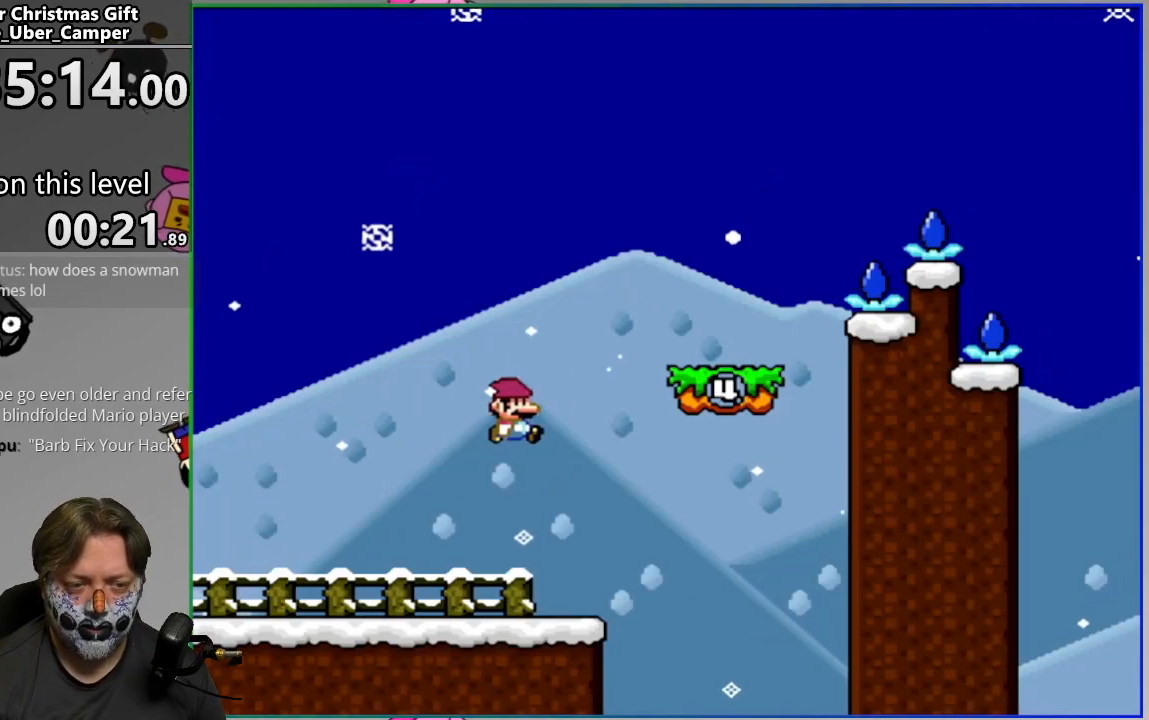
{"buttons": ["CROSS", "SQUARE", "DPAD_RIGHT"], "events": [[167, "CROSS", "up"], [333, "CROSS", "down"]]}
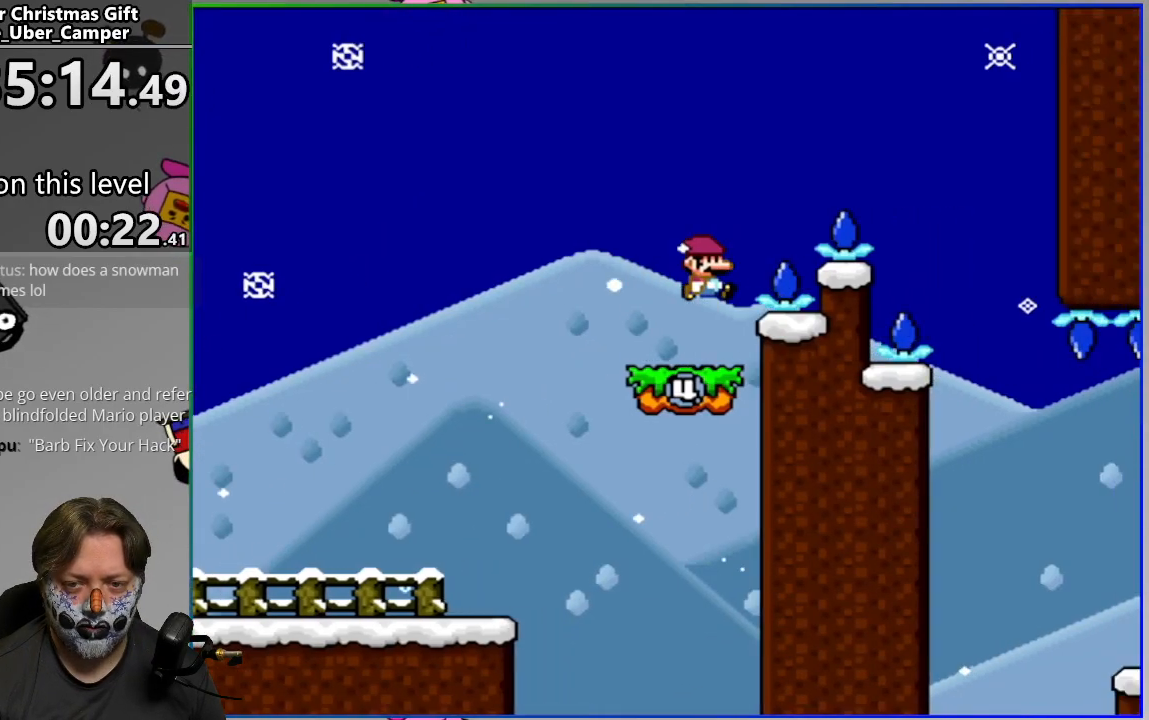
{"buttons": ["CROSS", "SQUARE", "DPAD_LEFT"], "events": [[350, "CROSS", "up"], [400, "DPAD_RIGHT", "up"], [433, "DPAD_LEFT", "down"], [500, "CROSS", "down"]]}
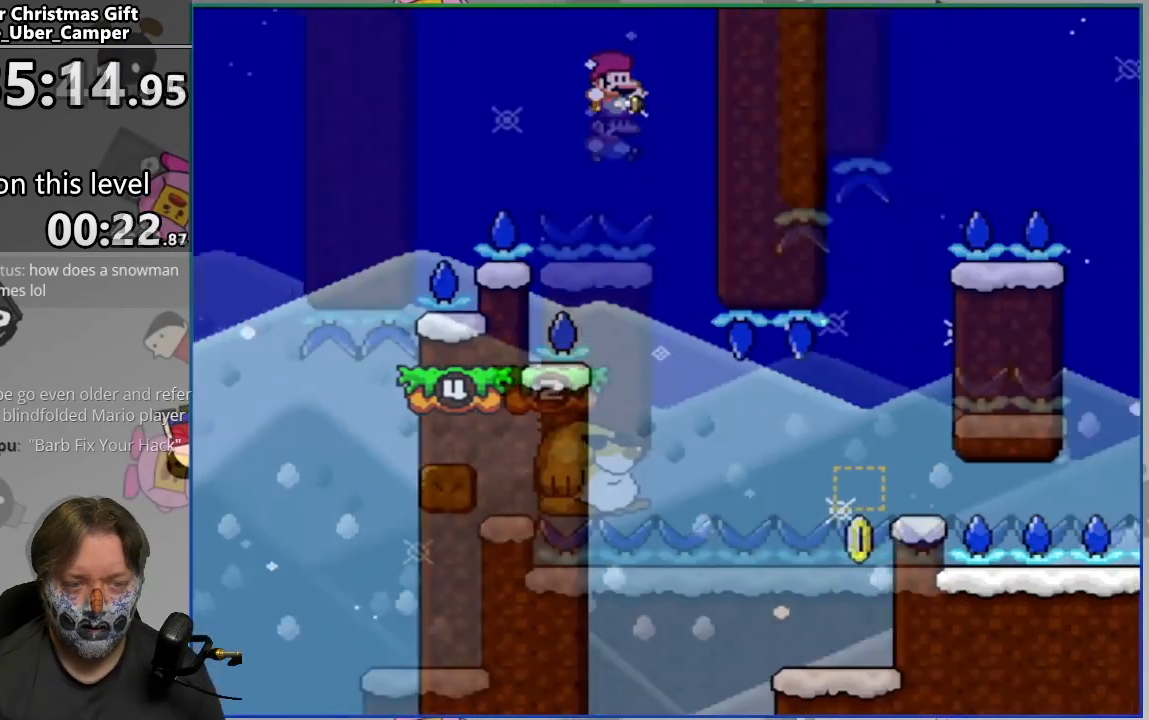
{"buttons": ["CROSS", "SQUARE", "DPAD_LEFT"], "events": [[283, "DPAD_LEFT", "up"], [333, "DPAD_RIGHT", "down"], [450, "DPAD_RIGHT", "up"], [500, "DPAD_LEFT", "down"]]}
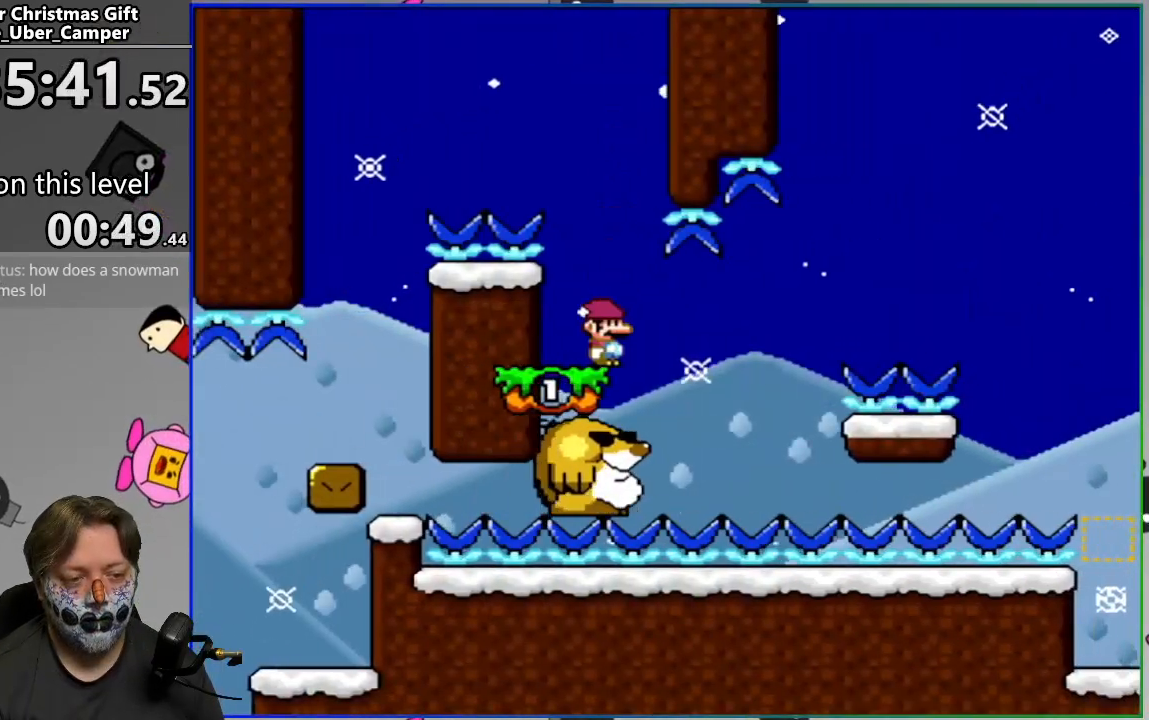
{"buttons": ["SQUARE"], "events": [[167, "DPAD_LEFT", "up"], [250, "CROSS", "up"], [367, "DPAD_RIGHT", "down"], [433, "DPAD_RIGHT", "up"]]}
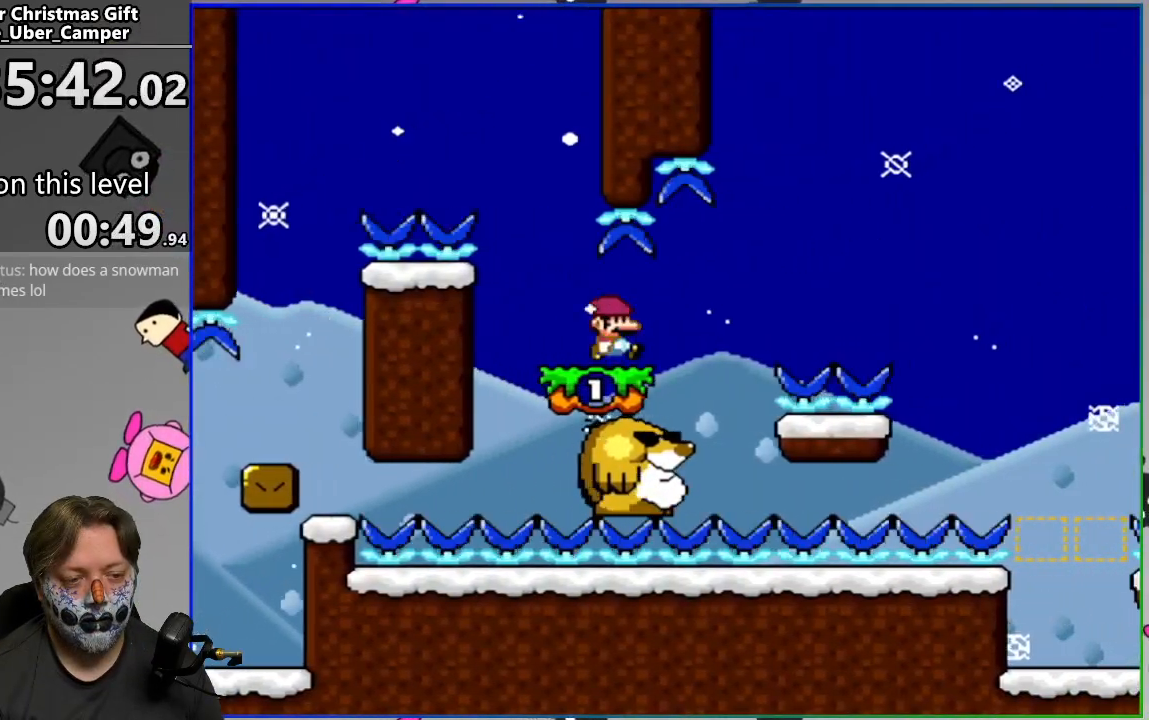
{"buttons": ["CROSS", "SQUARE", "DPAD_RIGHT"], "events": [[167, "DPAD_RIGHT", "down"], [317, "CROSS", "down"]]}
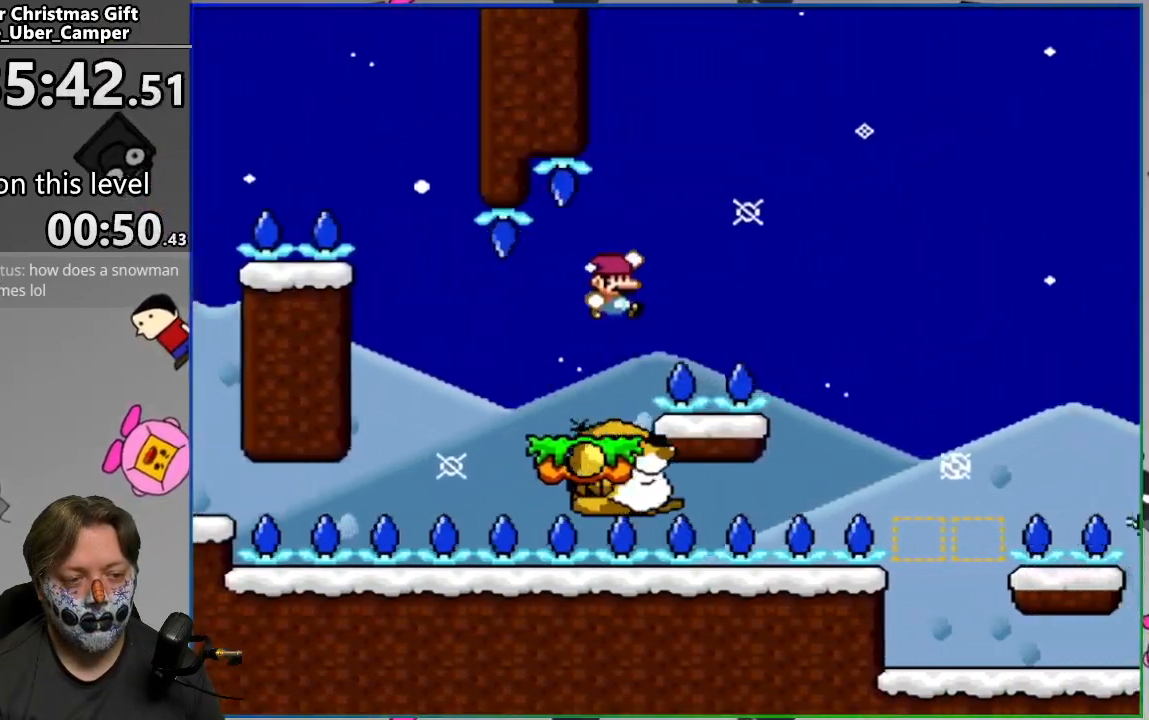
{"buttons": ["SQUARE", "DPAD_RIGHT"], "events": [[50, "CROSS", "up"]]}
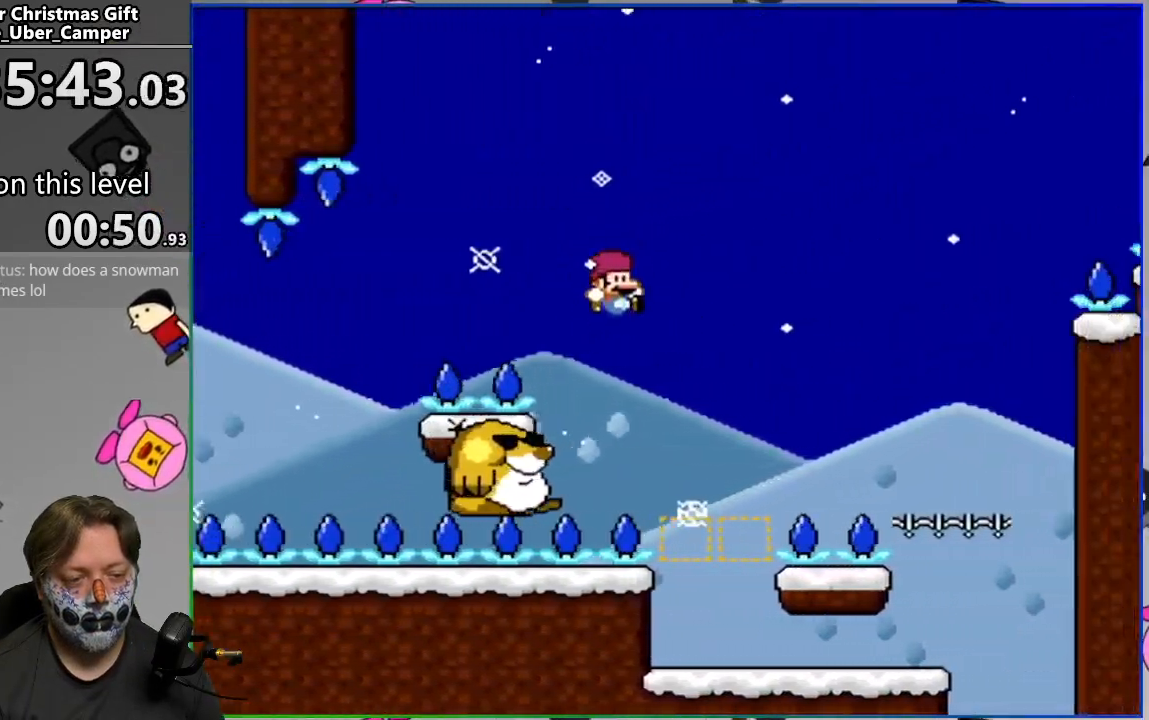
{"buttons": ["SQUARE"], "events": [[17, "DPAD_RIGHT", "up"], [67, "DPAD_LEFT", "down"], [233, "DPAD_LEFT", "up"], [267, "DPAD_RIGHT", "down"], [367, "CIRCLE", "down"], [433, "DPAD_RIGHT", "up"], [467, "CIRCLE", "up"]]}
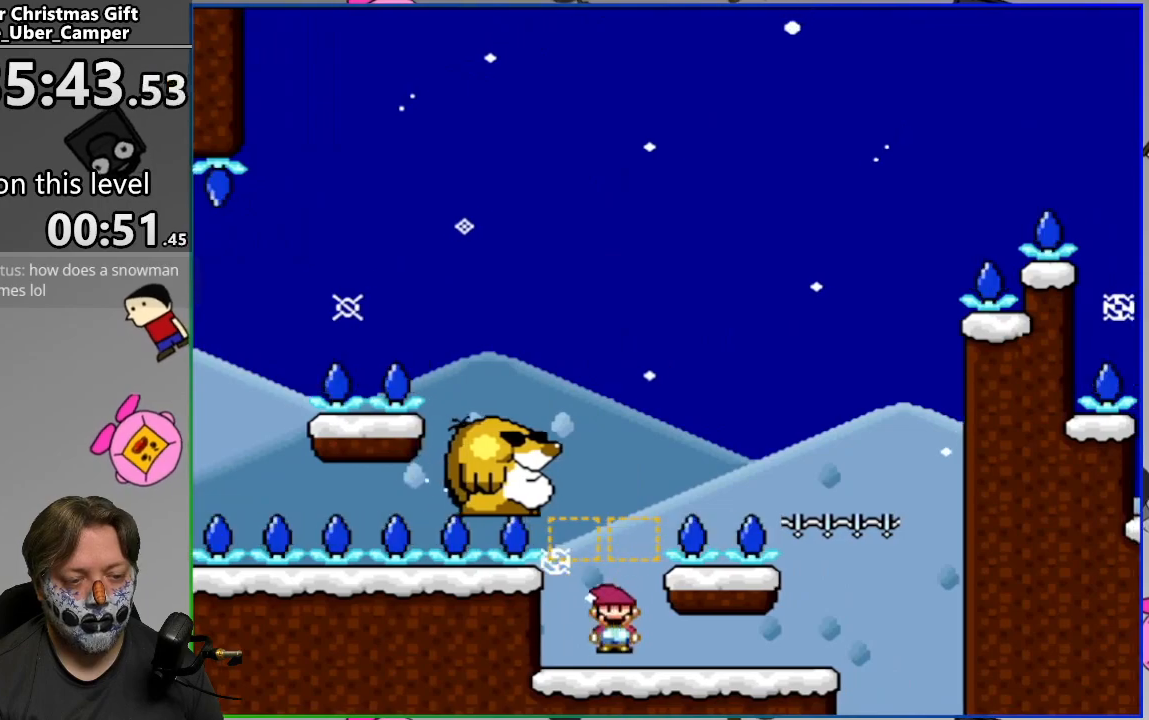
{"buttons": ["SQUARE", "DPAD_RIGHT"], "events": [[67, "DPAD_RIGHT", "down"]]}